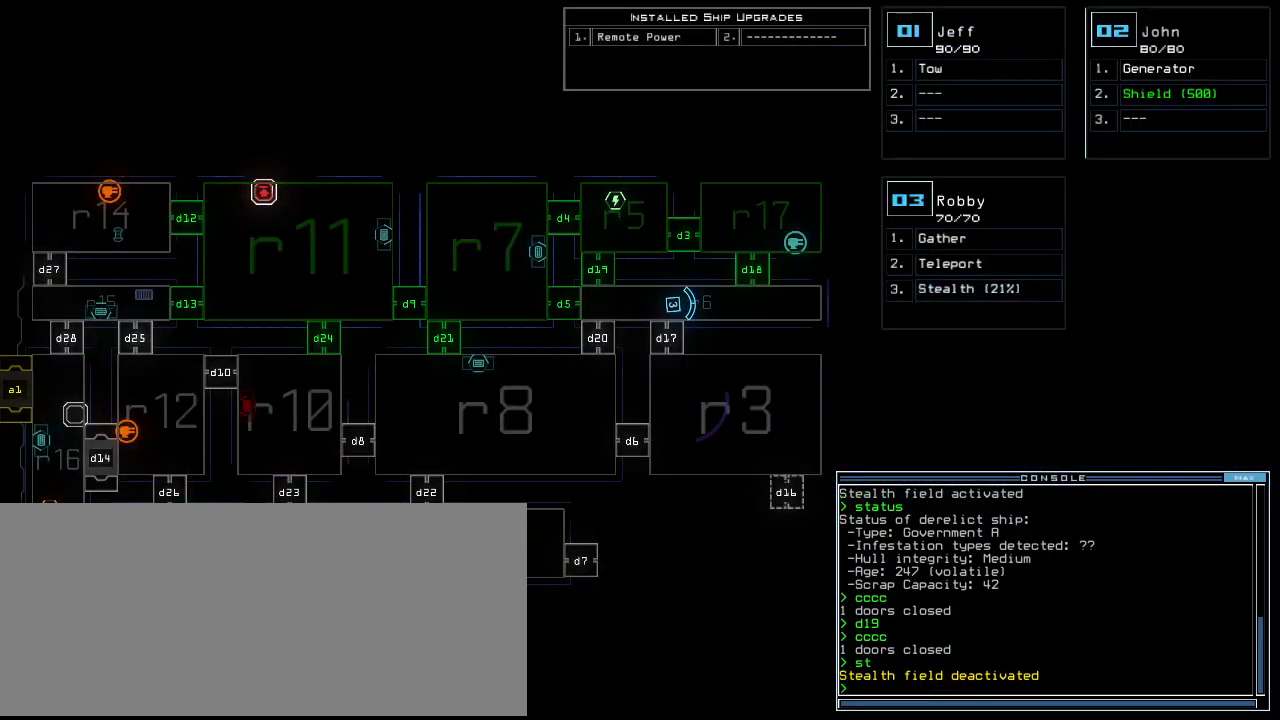
Gameplay with keyboard; each line is a JSON object with the keys held at the frame after it. "events" lists presses ("down") and releases ("up") of ".", "0", "1", "2", "3", "4", "5", "6", "7", "8", "9", "a", "b", "backspace", "c", "caps_lock", "comma", "ctrl_l", "ctrl_r", "d", "down", "e", "equals", "escape", "f", "f8", "g", "h", "i", "j", "k", "l", "left", "m", "minus", "n", "o", "p", "q", "quote", "r", "return", "right", "s", "semicolon", "shift_l", "shift_r", "space", "t", "tab", "tilde", "u", "up", "v", "w", "x", "y" and "z" between this image and that frame as [ms after this image, input, new state], when the widget could be followed in between. No other keys are recorded. Mouse input is not recorded. Not read: other_keys.
{"keys": [], "events": [[60, "f", "down"], [120, "space", "down"], [160, "f", "up"], [180, "space", "up"], [260, "r", "down"], [340, "r", "up"]]}
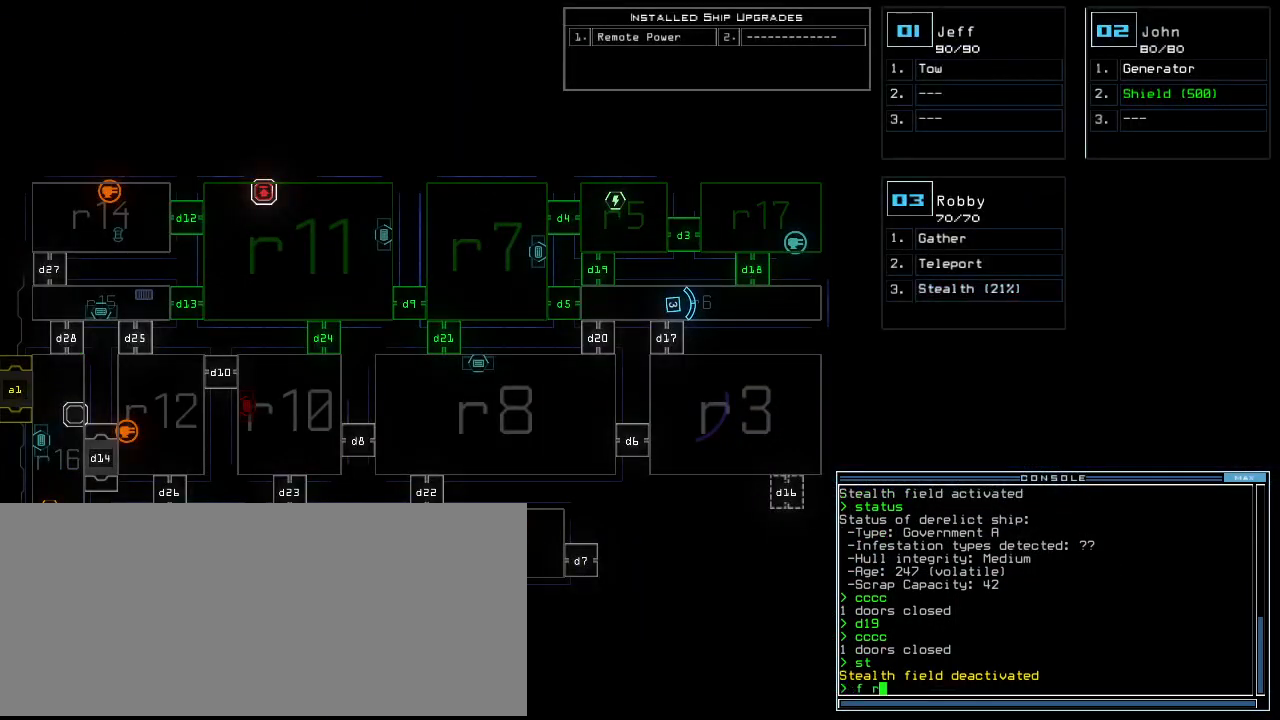
{"keys": [], "events": [[20, "7", "down"], [80, "7", "up"], [220, "return", "down"], [320, "return", "up"]]}
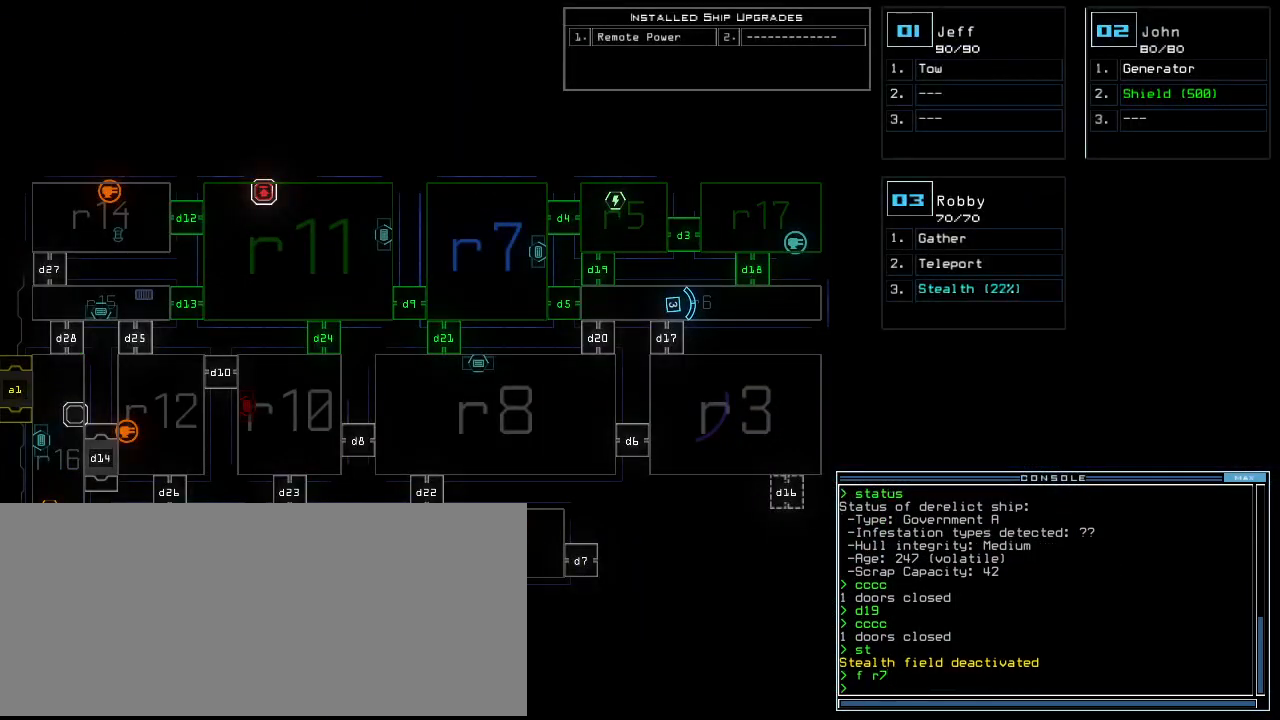
{"keys": ["m"], "events": [[420, "r", "down"], [480, "m", "down"], [500, "r", "up"]]}
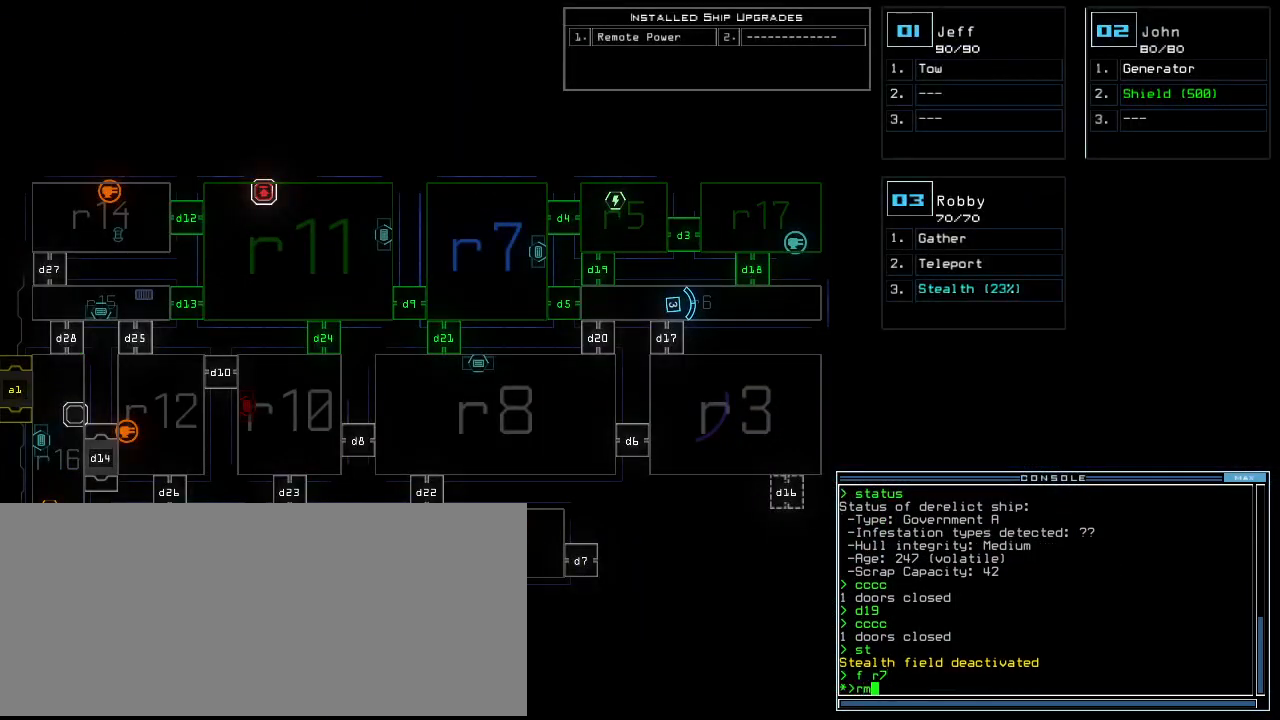
{"keys": [], "events": [[60, "m", "up"], [60, "space", "down"], [120, "space", "up"]]}
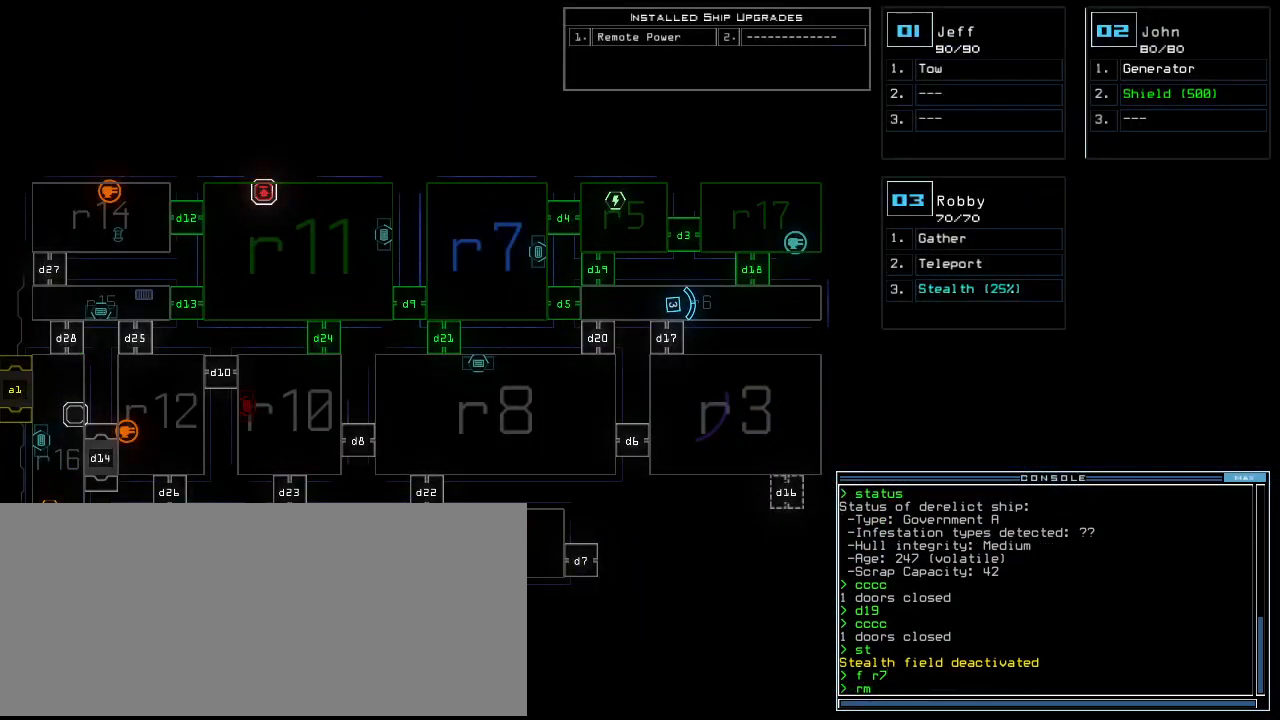
{"keys": [], "events": []}
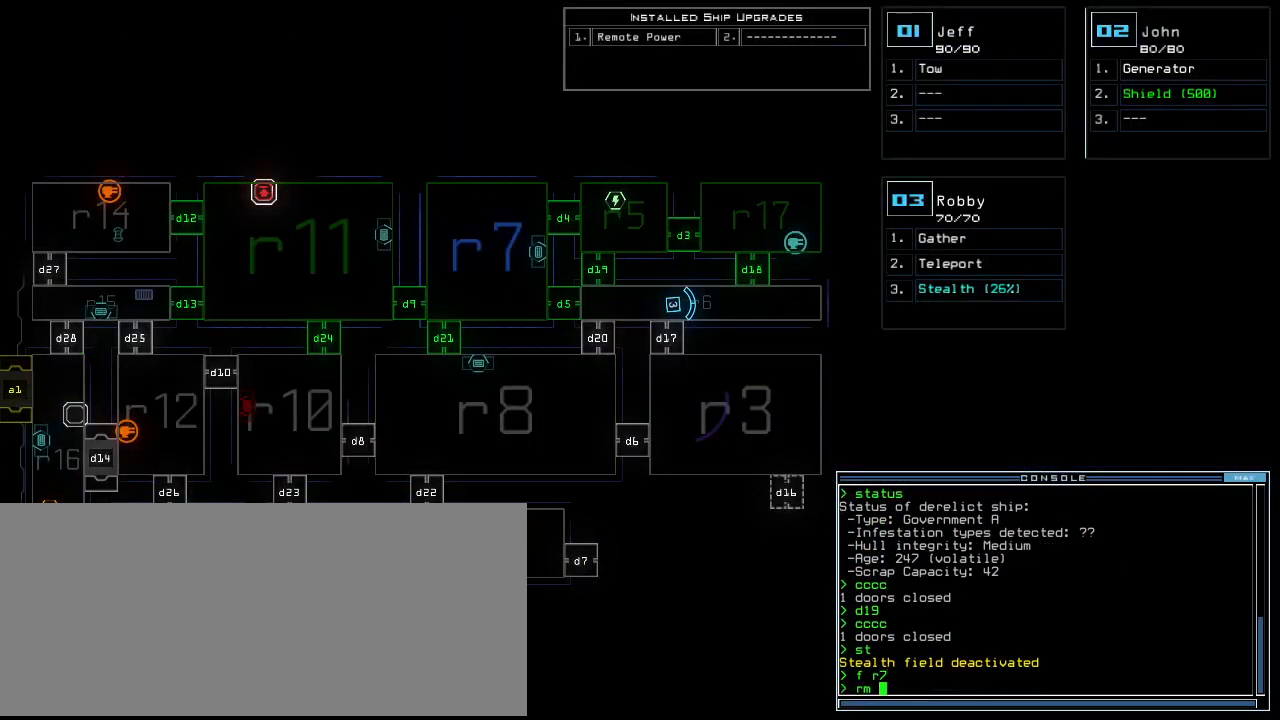
{"keys": [], "events": []}
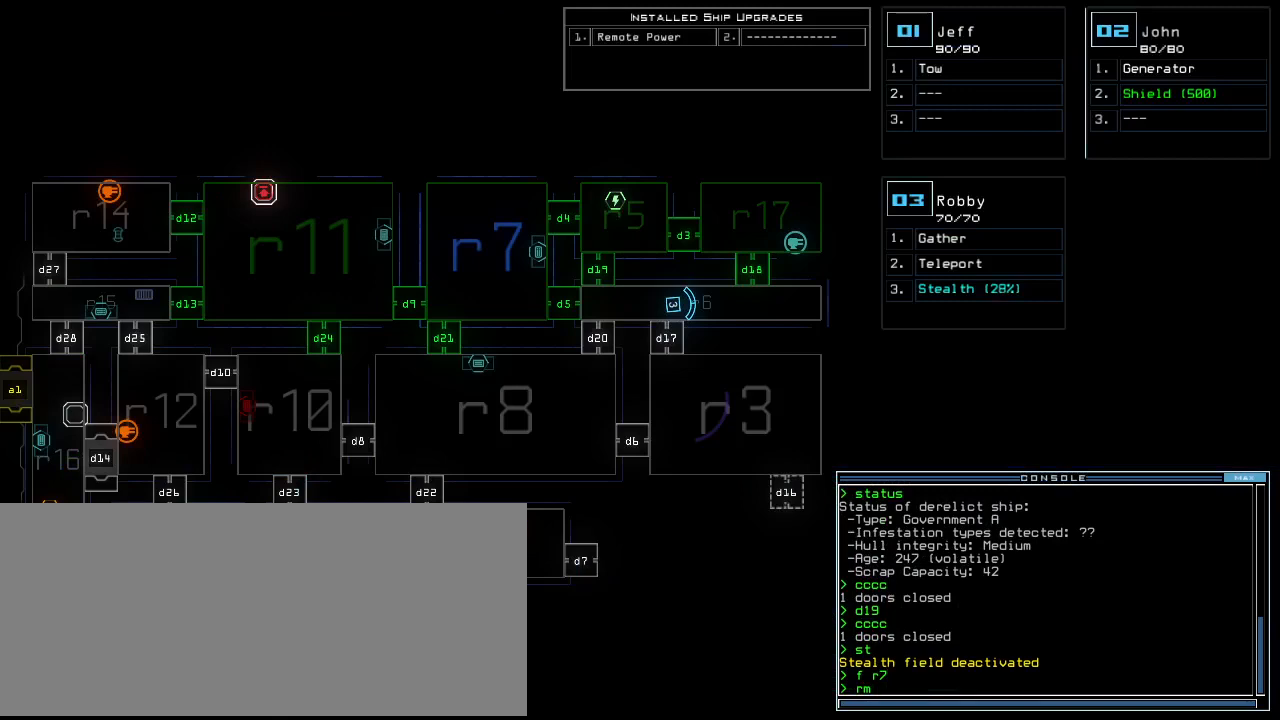
{"keys": [], "events": []}
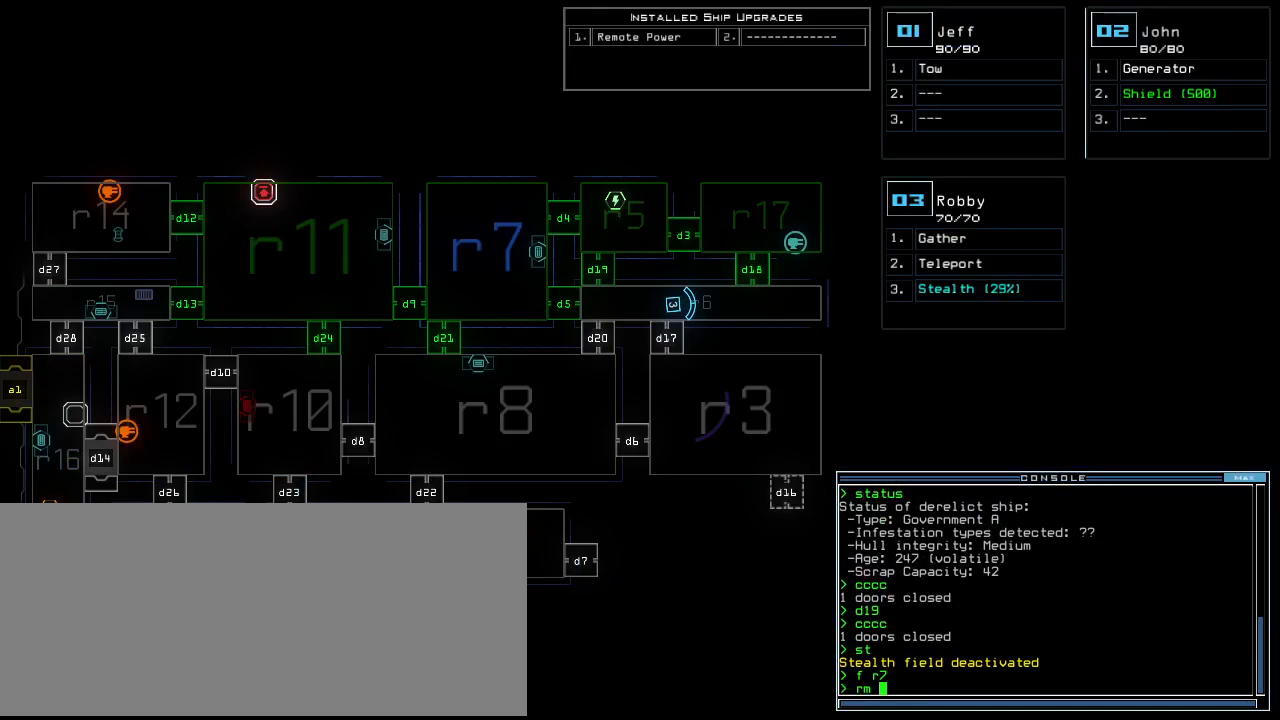
{"keys": [], "events": []}